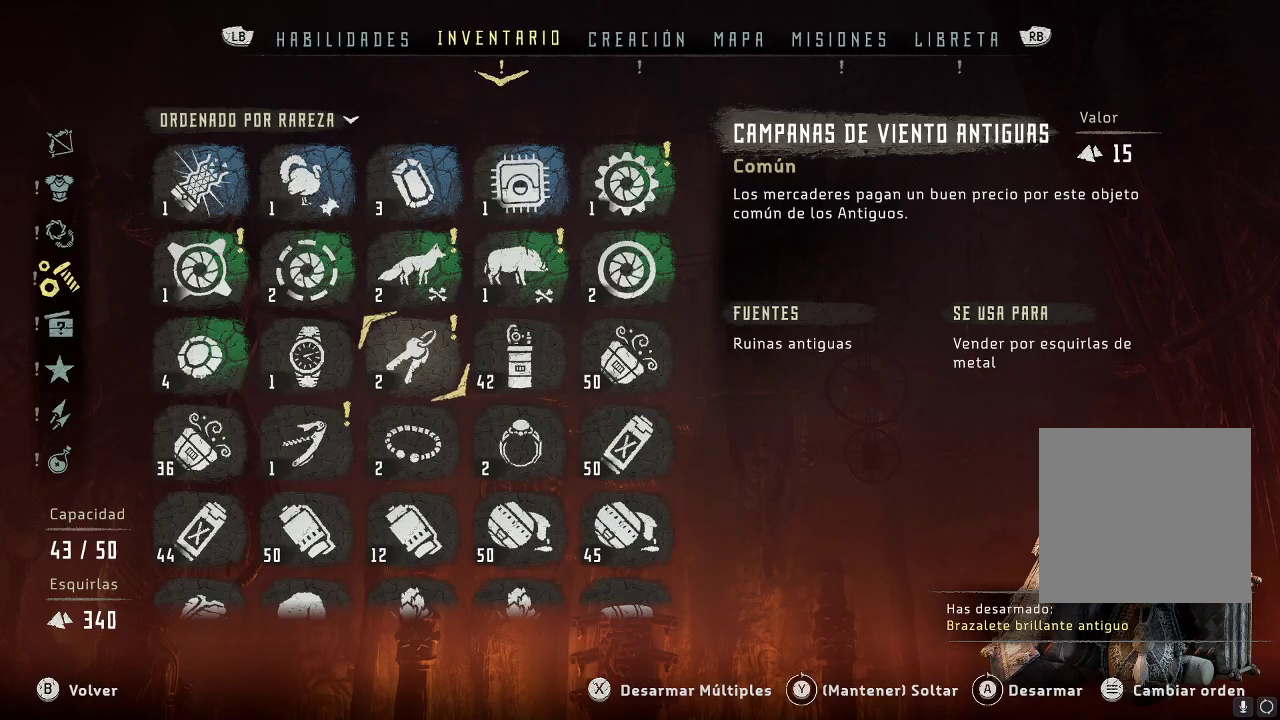
Gameplay with a controller (Xbox layout); each line is a JSON object with the inputs held at the frame after it. "events" lists button and stick changes between this image and that frame as [ms after this image, input, new state], when the widget could be followed in between. Not read: L3.
{"buttons": [], "left_stick": "center", "right_stick": "center", "events": [[17, "A", "up"]]}
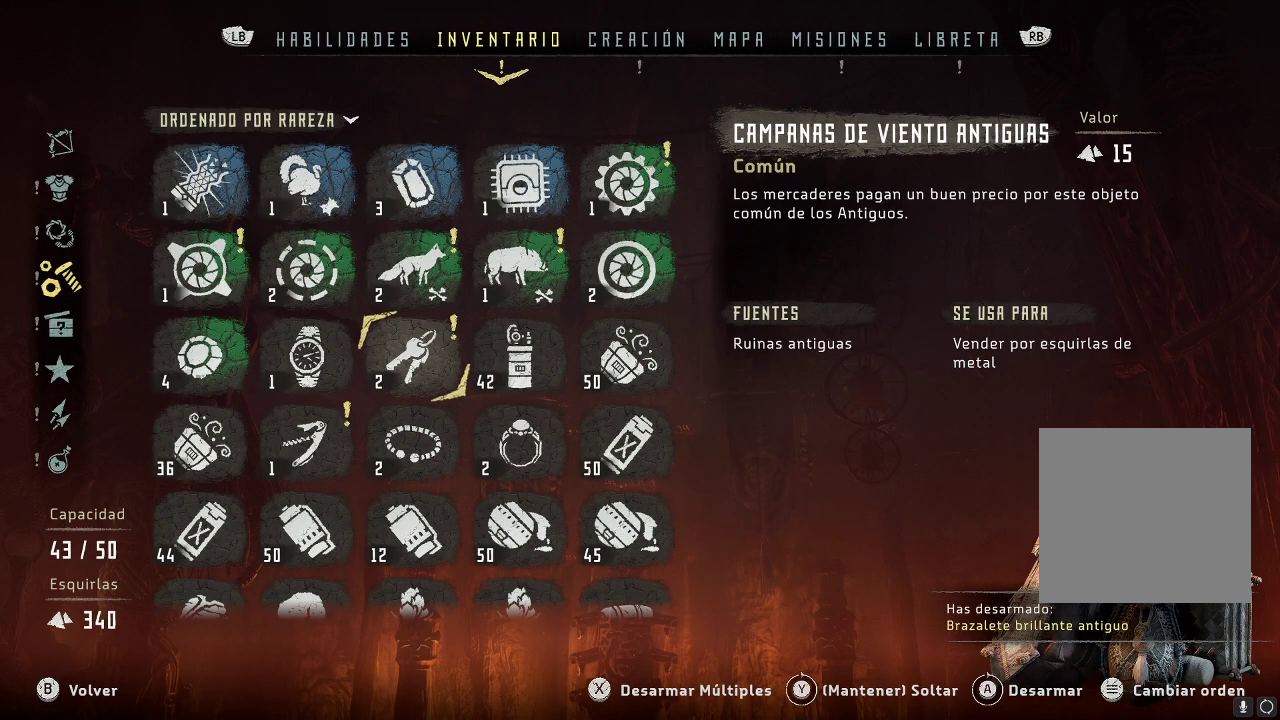
{"buttons": [], "left_stick": "center", "right_stick": "center", "events": [[117, "X", "down"], [333, "X", "up"]]}
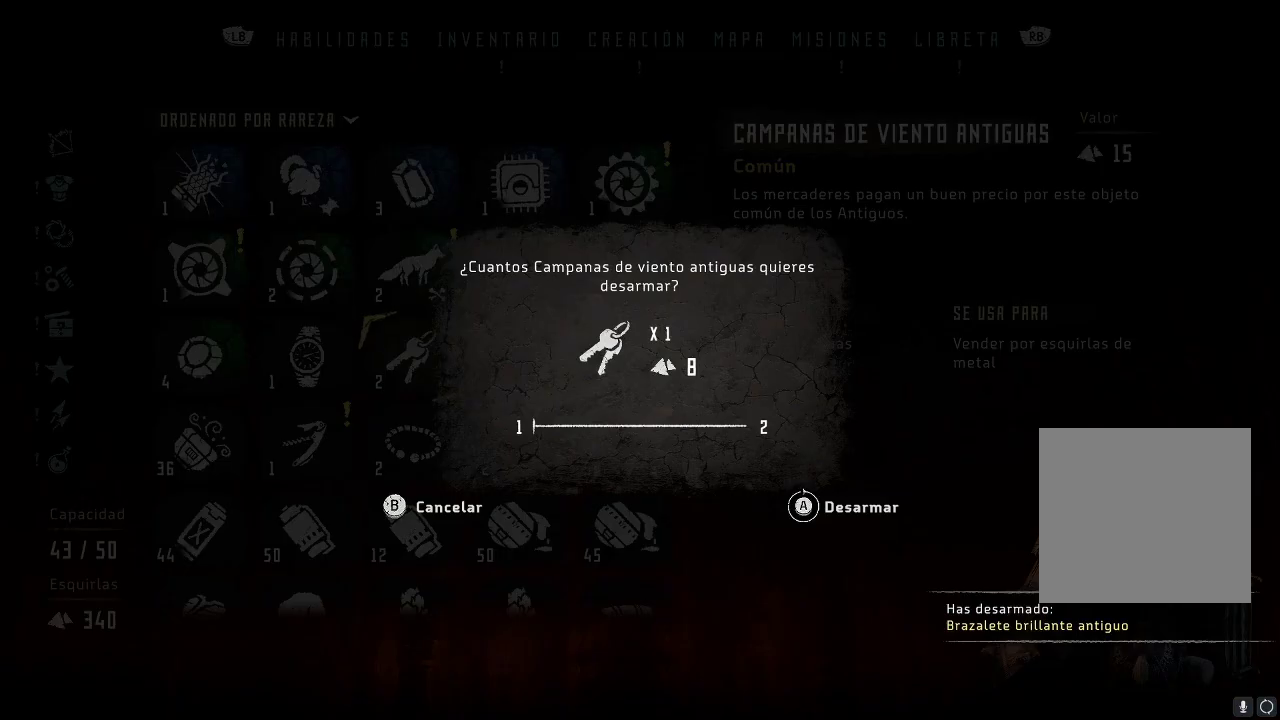
{"buttons": ["A"], "left_stick": "center", "right_stick": "center", "events": [[283, "A", "down"]]}
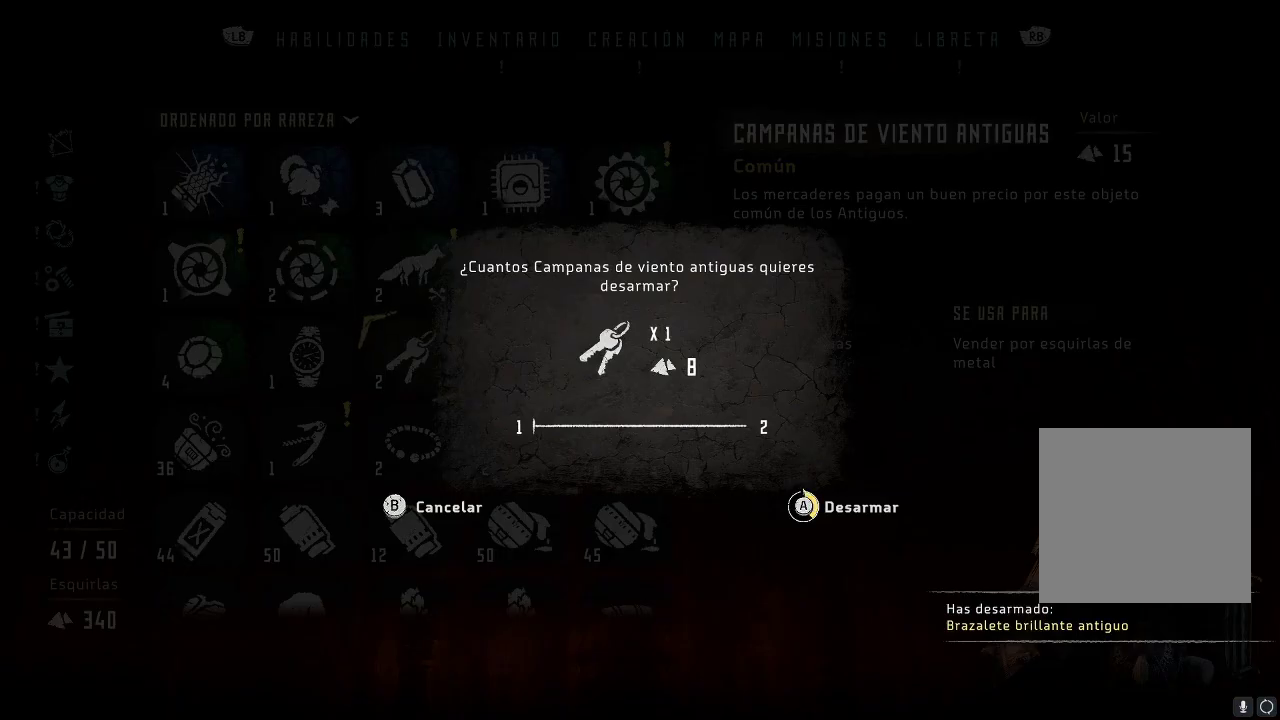
{"buttons": ["A"], "left_stick": "center", "right_stick": "center", "events": []}
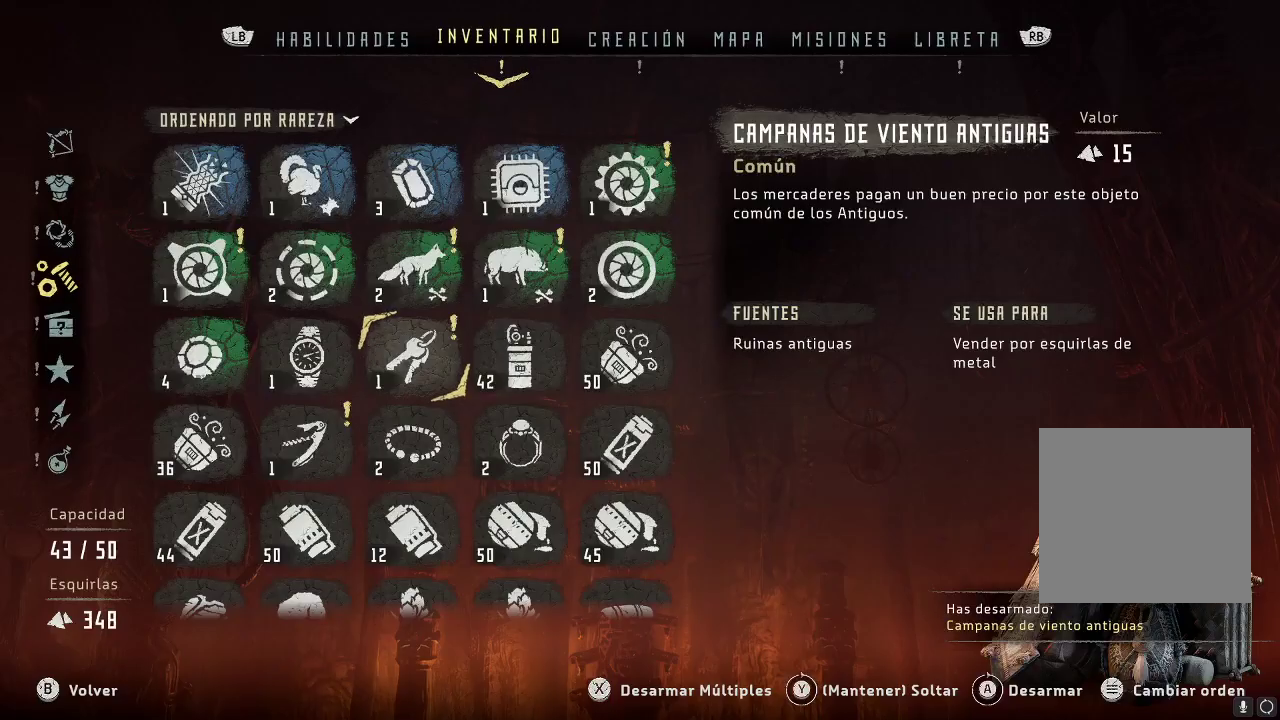
{"buttons": ["A"], "left_stick": "center", "right_stick": "center", "events": [[33, "A", "up"], [150, "X", "down"], [317, "X", "up"], [417, "A", "down"]]}
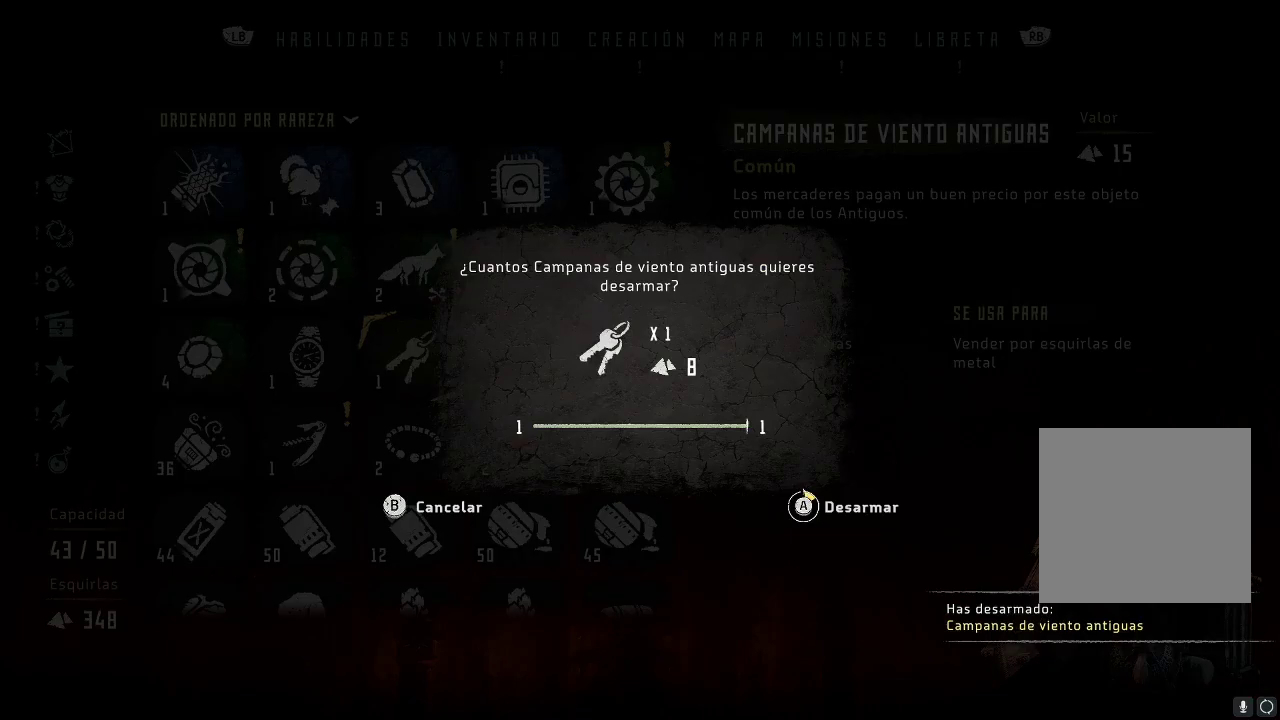
{"buttons": ["A"], "left_stick": "center", "right_stick": "center", "events": []}
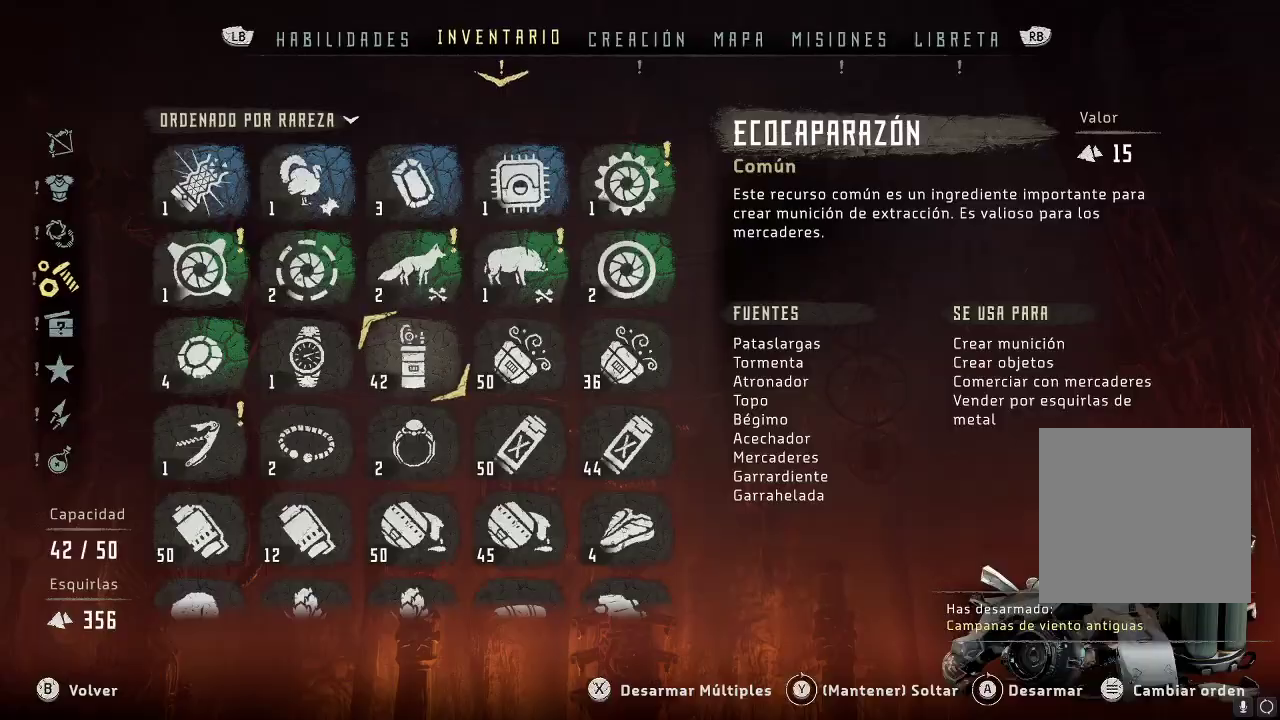
{"buttons": ["X"], "left_stick": "center", "right_stick": "center", "events": [[283, "A", "up"], [383, "X", "down"]]}
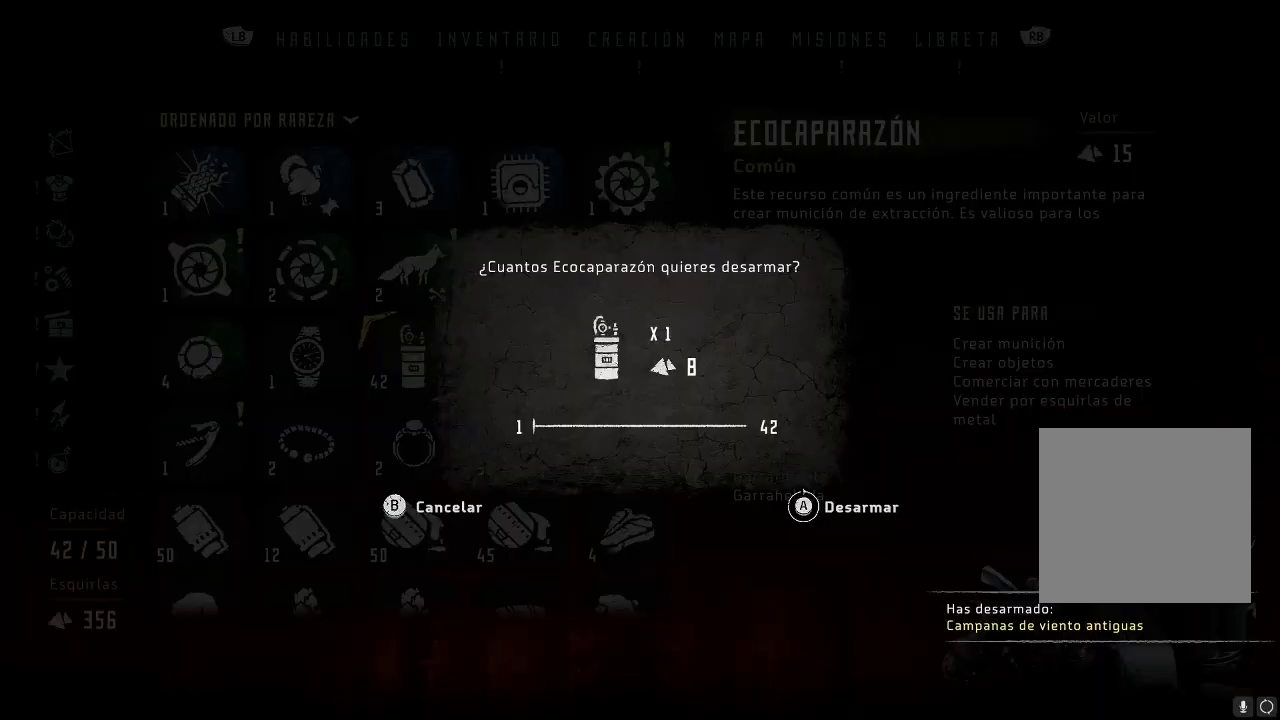
{"buttons": ["A"], "left_stick": "center", "right_stick": "center", "events": [[17, "X", "up"], [167, "A", "down"]]}
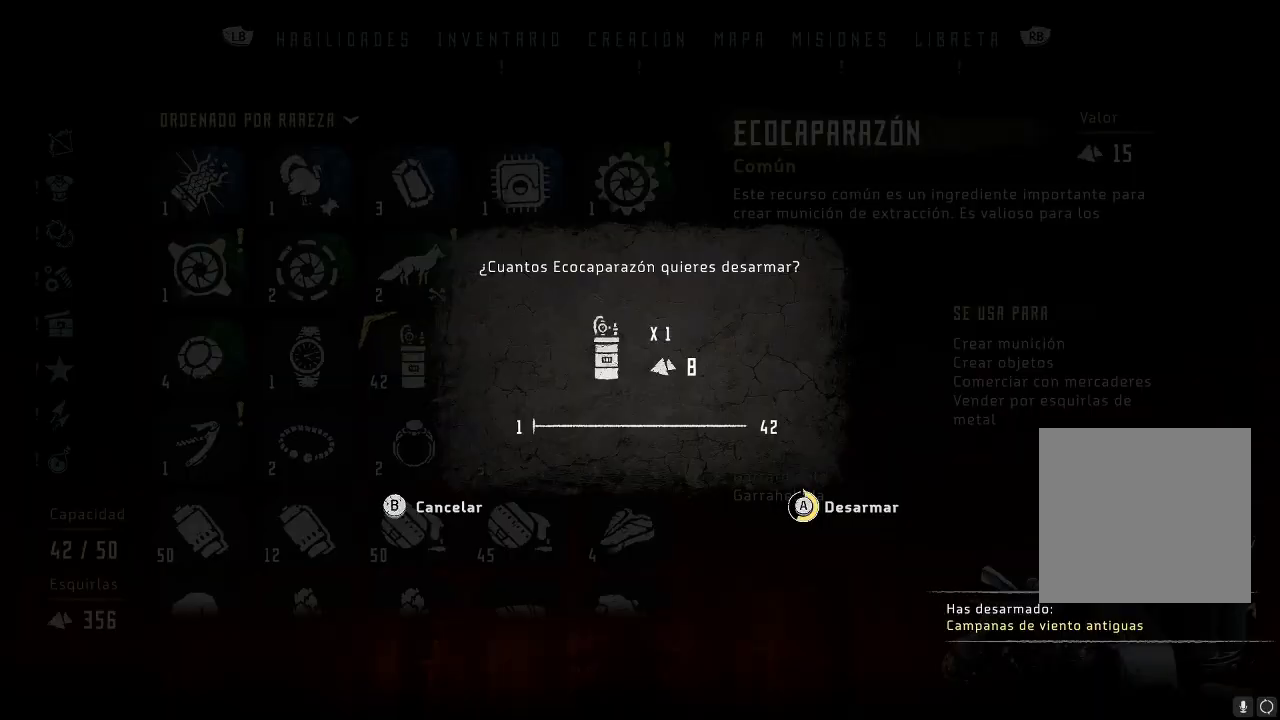
{"buttons": [], "left_stick": "center", "right_stick": "center", "events": [[333, "A", "up"]]}
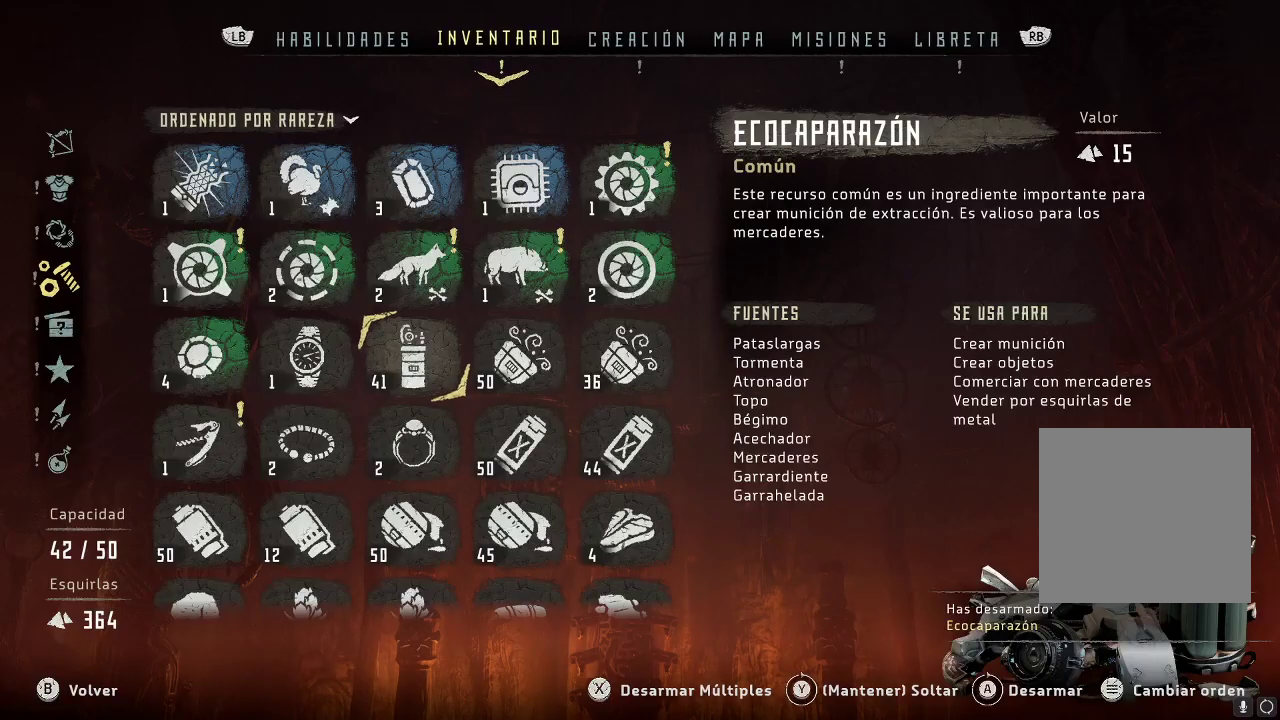
{"buttons": [], "left_stick": "center", "right_stick": "center", "events": [[367, "left_stick", "right"], [483, "left_stick", "center"]]}
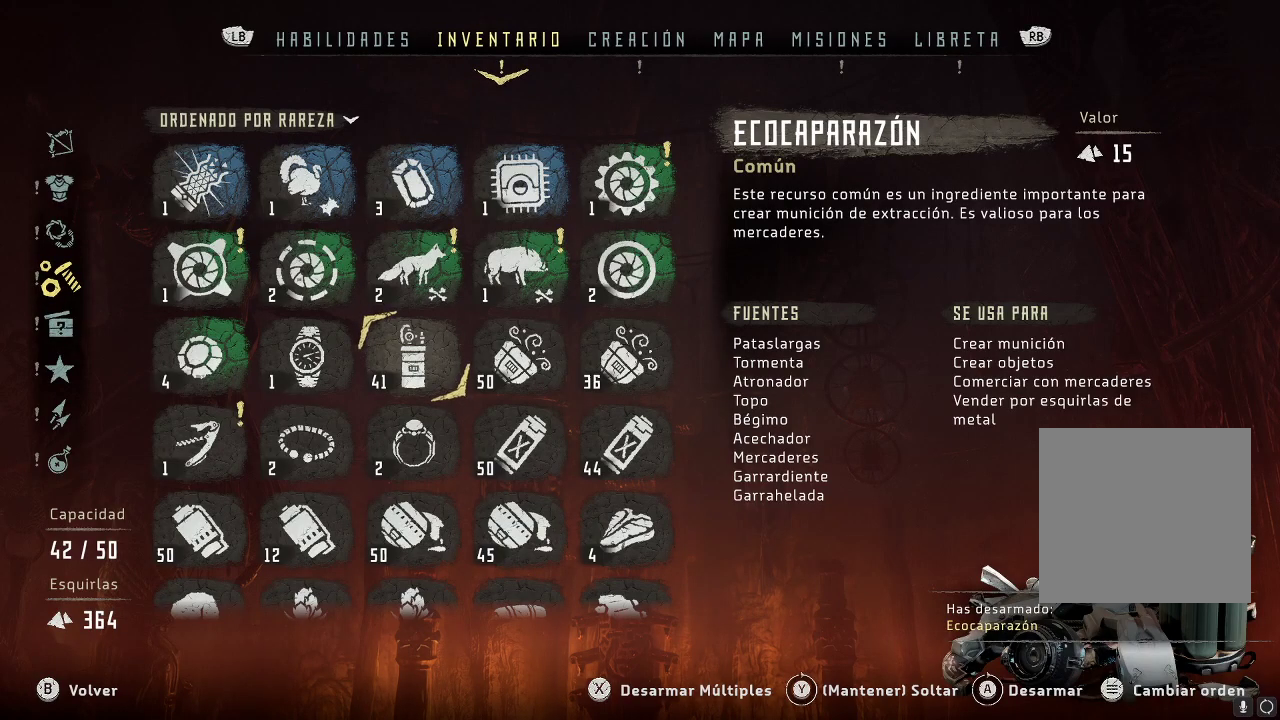
{"buttons": [], "left_stick": "center", "right_stick": "center", "events": [[183, "left_stick", "left"], [367, "left_stick", "center"]]}
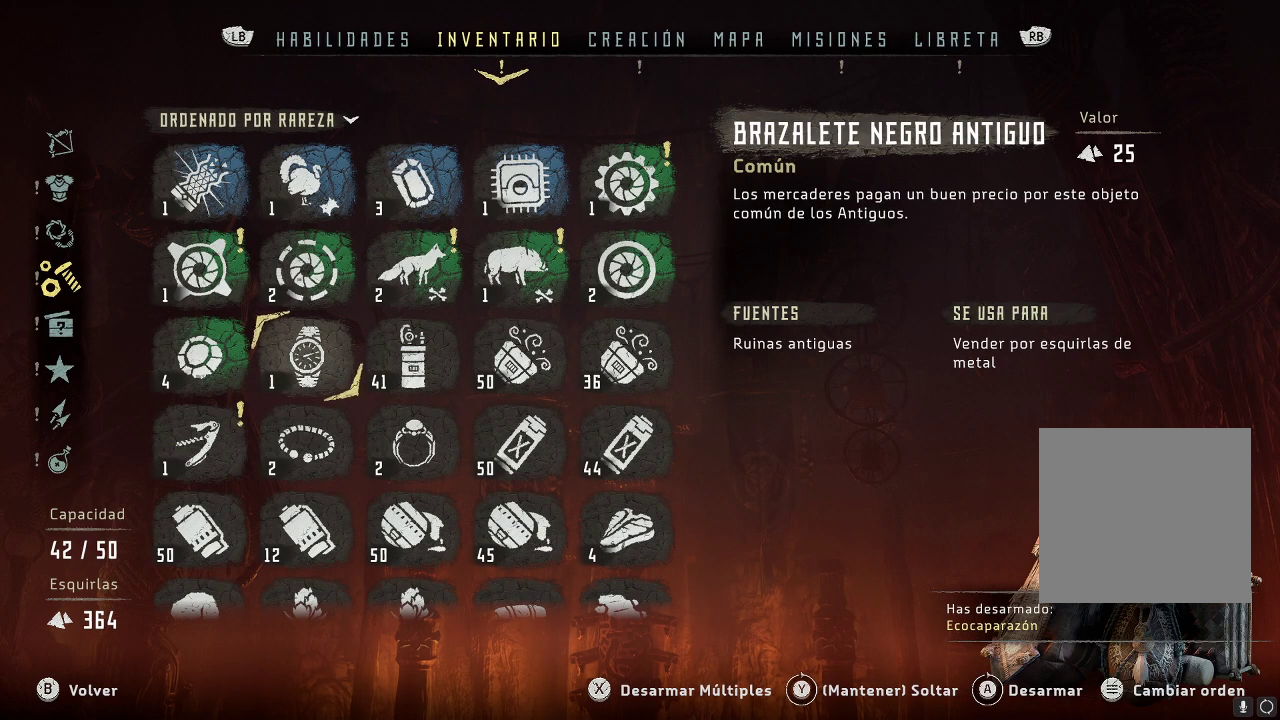
{"buttons": [], "left_stick": "center", "right_stick": "center", "events": []}
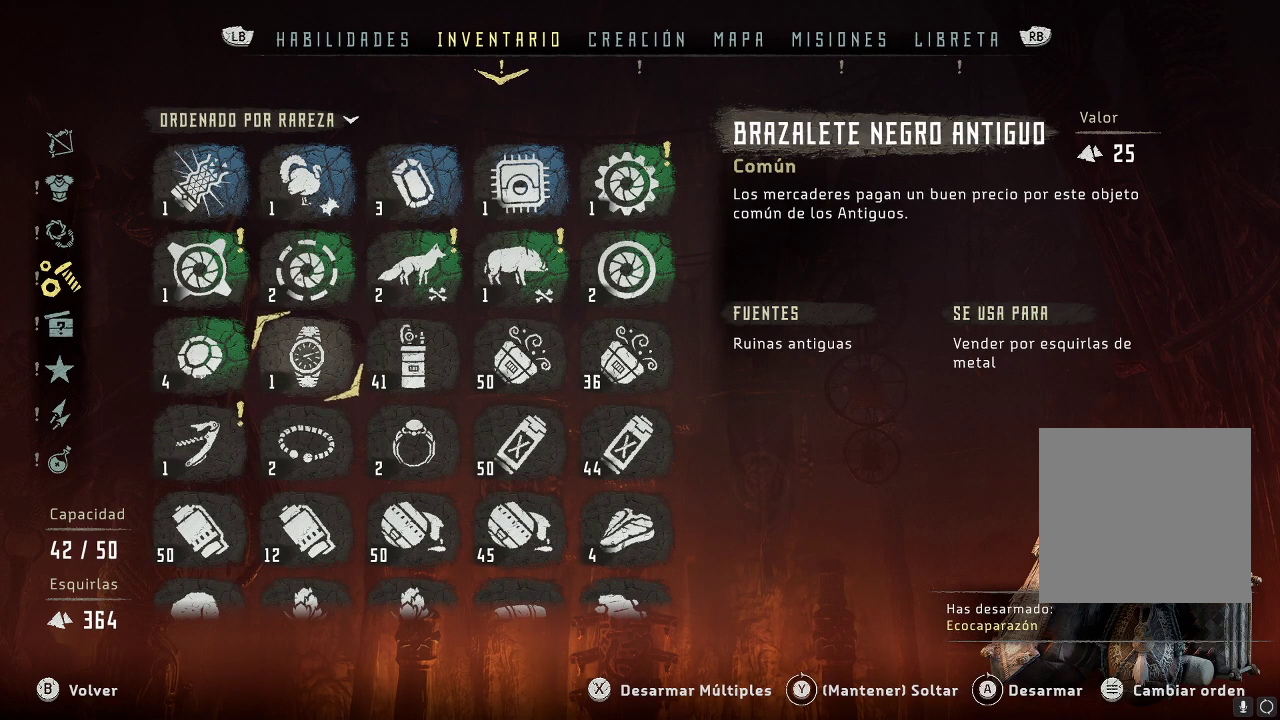
{"buttons": ["A"], "left_stick": "center", "right_stick": "center", "events": [[100, "X", "down"], [183, "X", "up"], [417, "A", "down"]]}
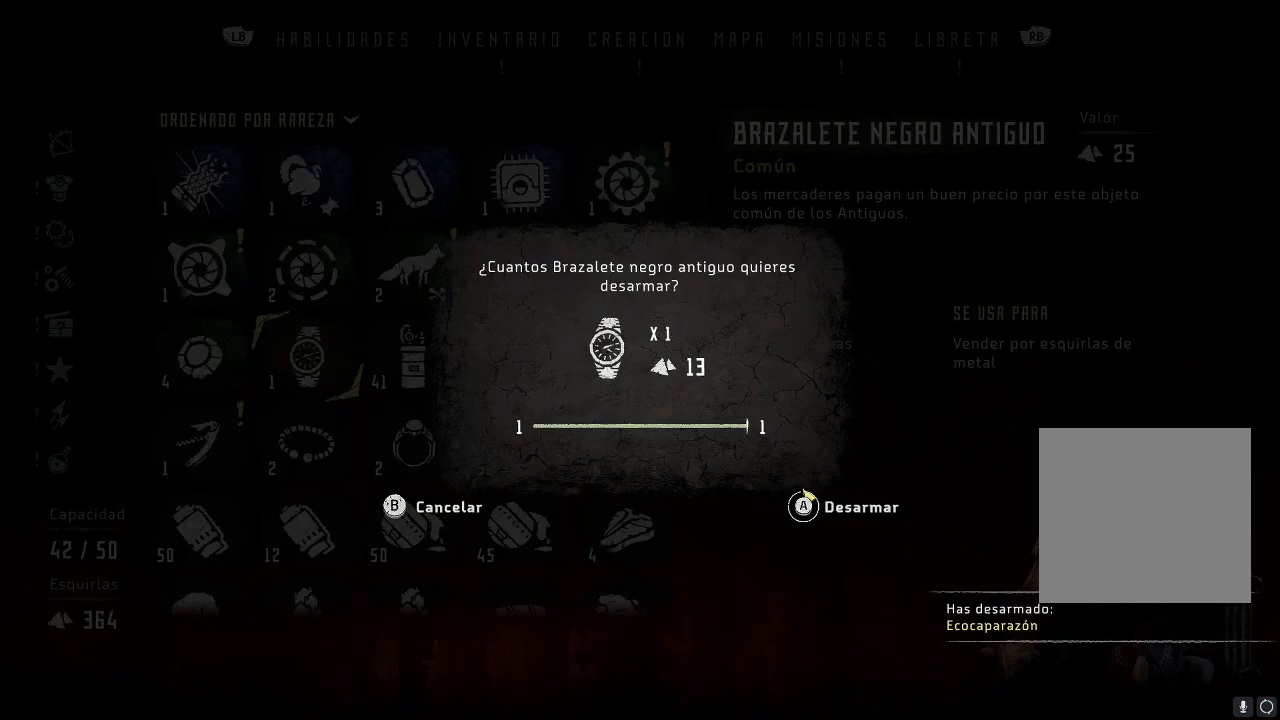
{"buttons": ["A"], "left_stick": "center", "right_stick": "center", "events": []}
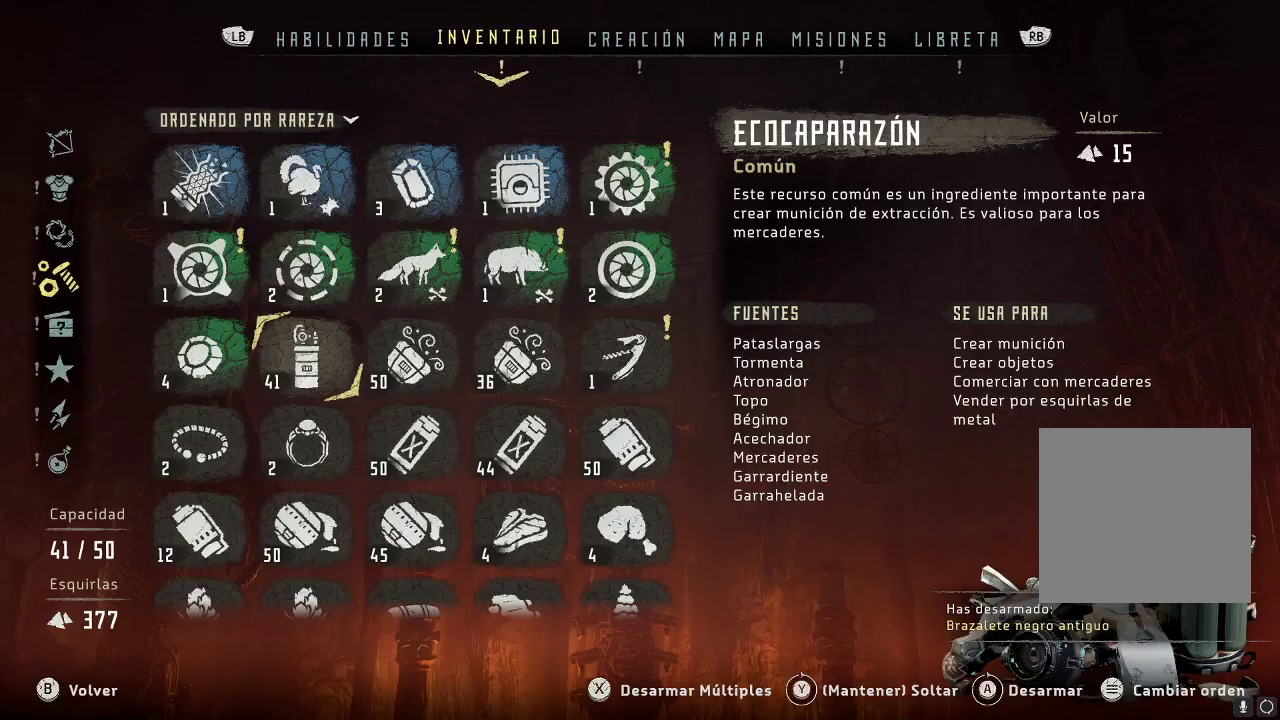
{"buttons": [], "left_stick": "right", "right_stick": "center", "events": [[250, "A", "up"], [483, "left_stick", "right"]]}
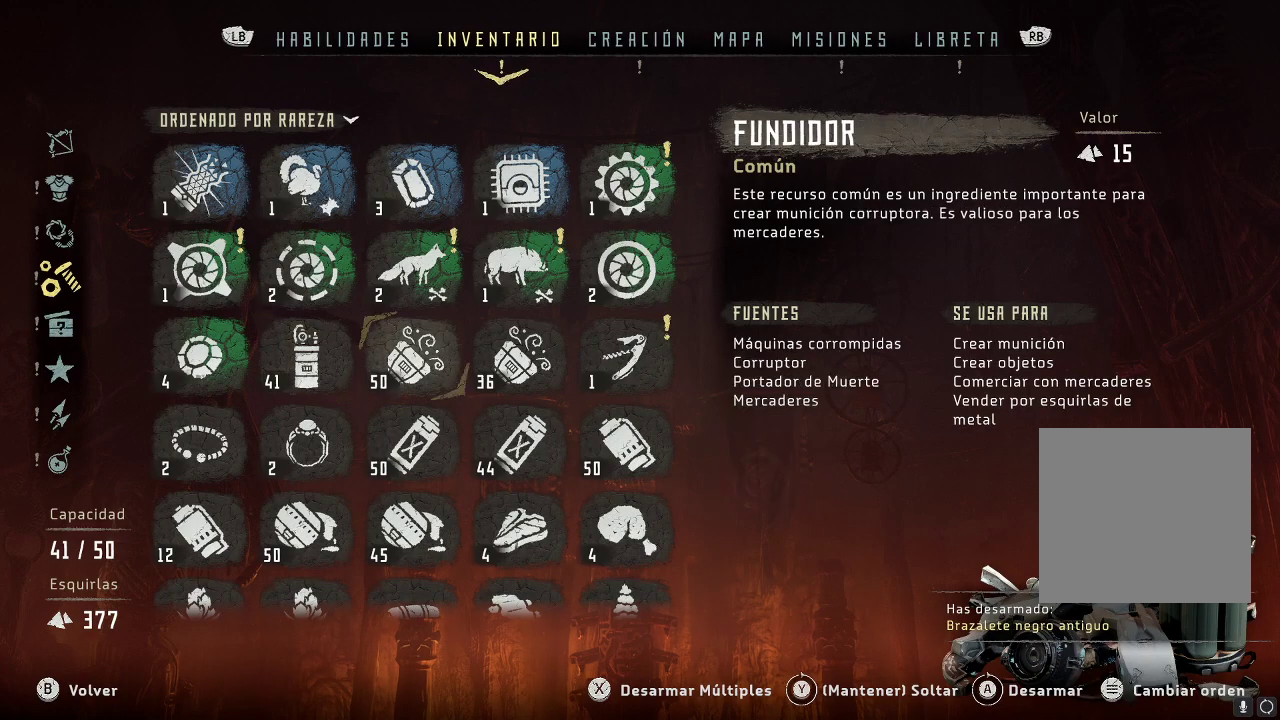
{"buttons": [], "left_stick": "right", "right_stick": "center", "events": [[200, "left_stick", "center"], [250, "left_stick", "right"], [400, "left_stick", "center"], [467, "left_stick", "right"]]}
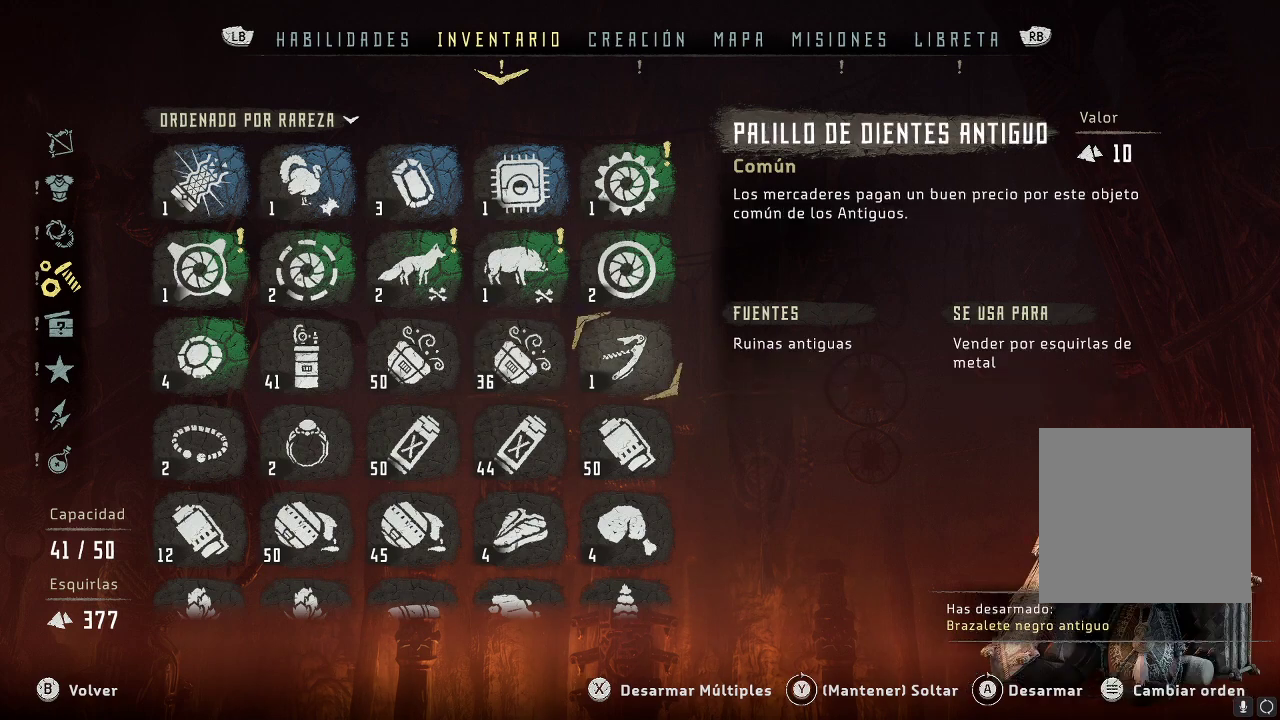
{"buttons": [], "left_stick": "center", "right_stick": "center", "events": [[117, "left_stick", "center"]]}
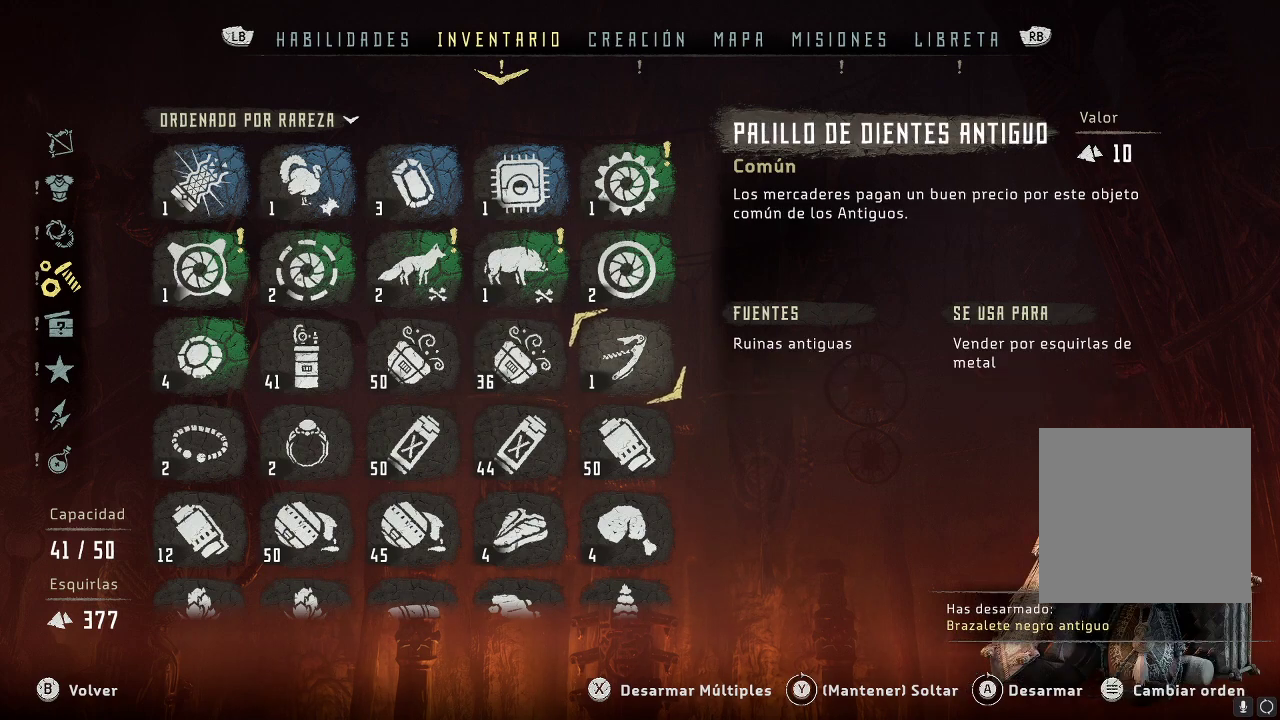
{"buttons": [], "left_stick": "center", "right_stick": "center", "events": []}
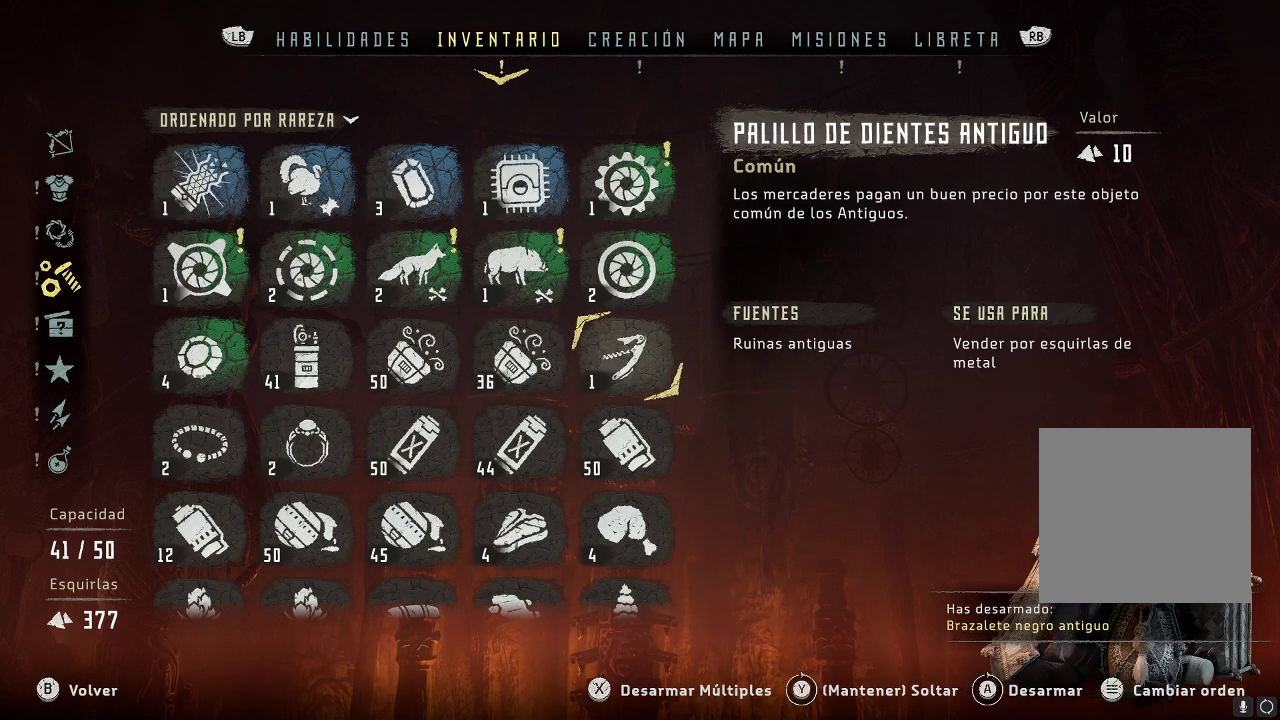
{"buttons": [], "left_stick": "center", "right_stick": "center", "events": []}
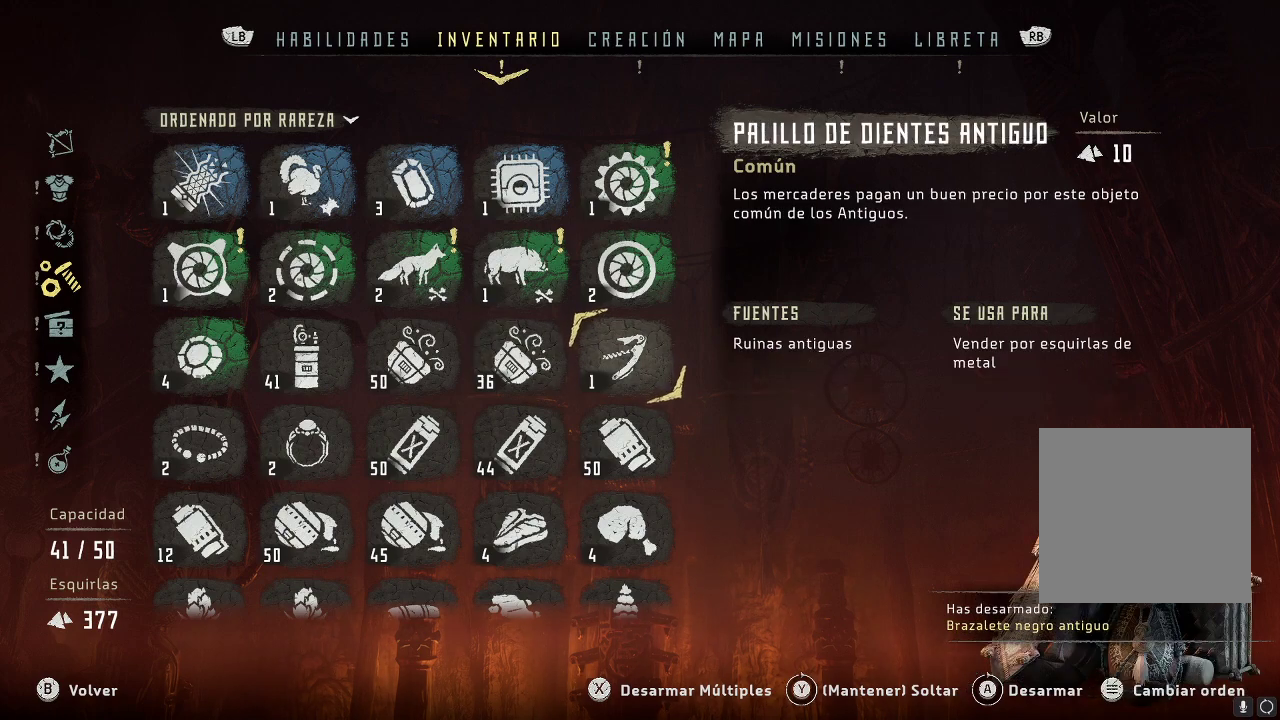
{"buttons": [], "left_stick": "center", "right_stick": "center", "events": [[267, "X", "down"], [350, "X", "up"]]}
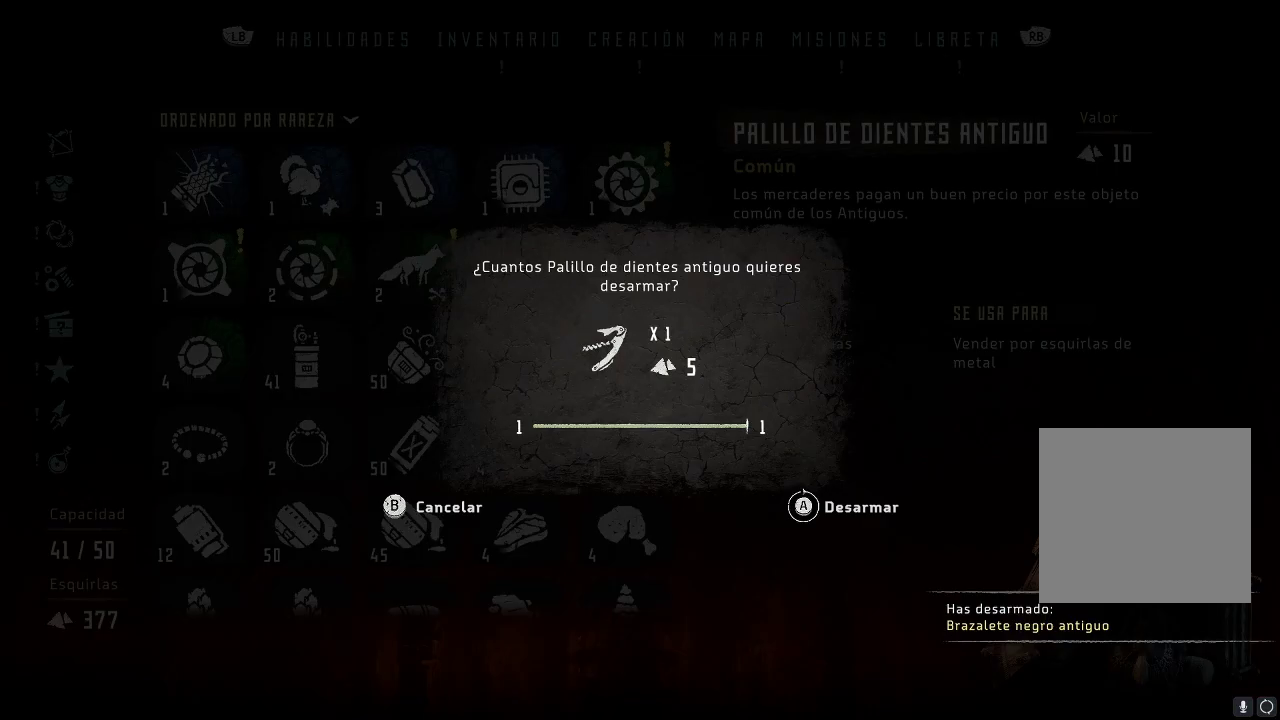
{"buttons": ["A"], "left_stick": "center", "right_stick": "center", "events": [[317, "A", "down"]]}
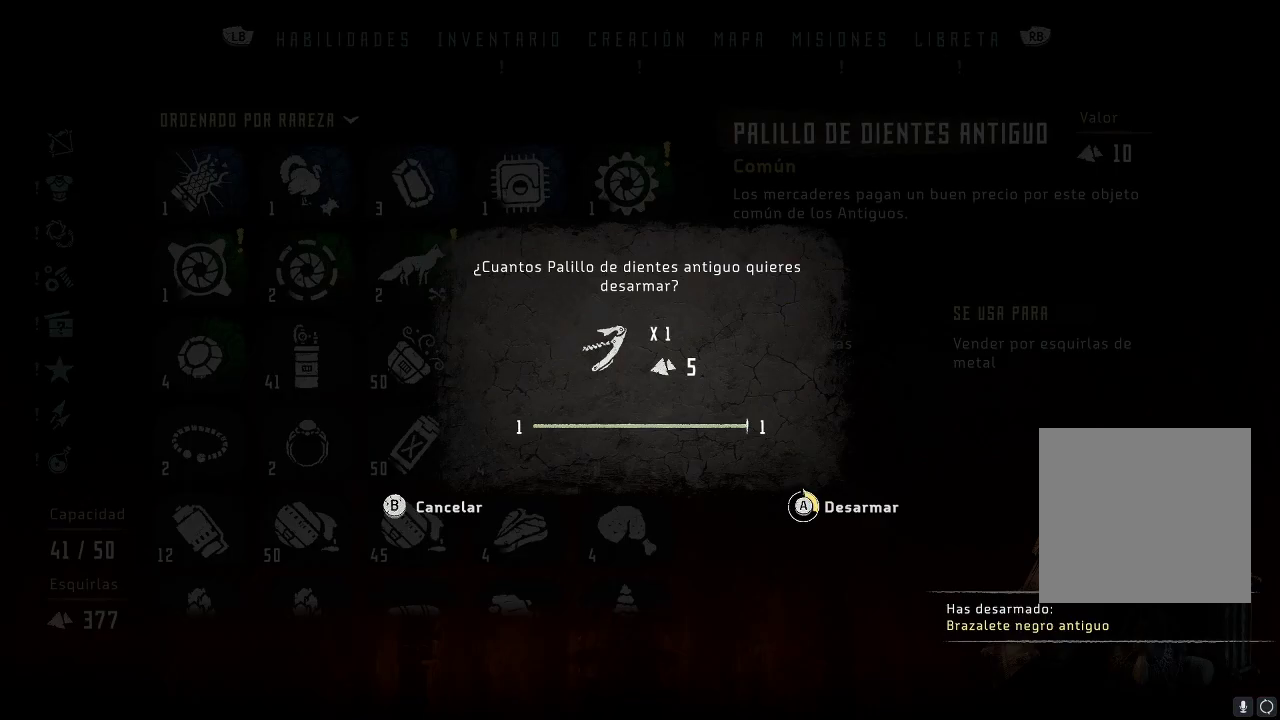
{"buttons": ["A"], "left_stick": "center", "right_stick": "center", "events": []}
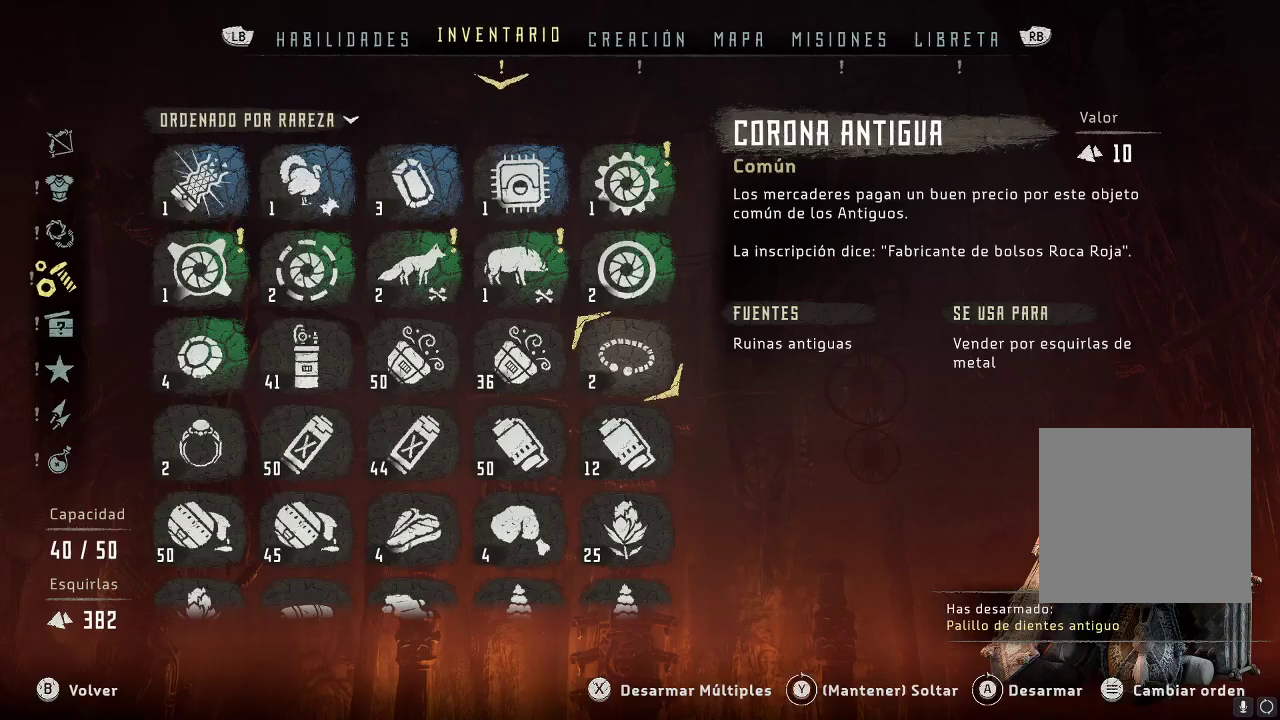
{"buttons": [], "left_stick": "down", "right_stick": "center", "events": [[117, "A", "up"], [400, "left_stick", "down"]]}
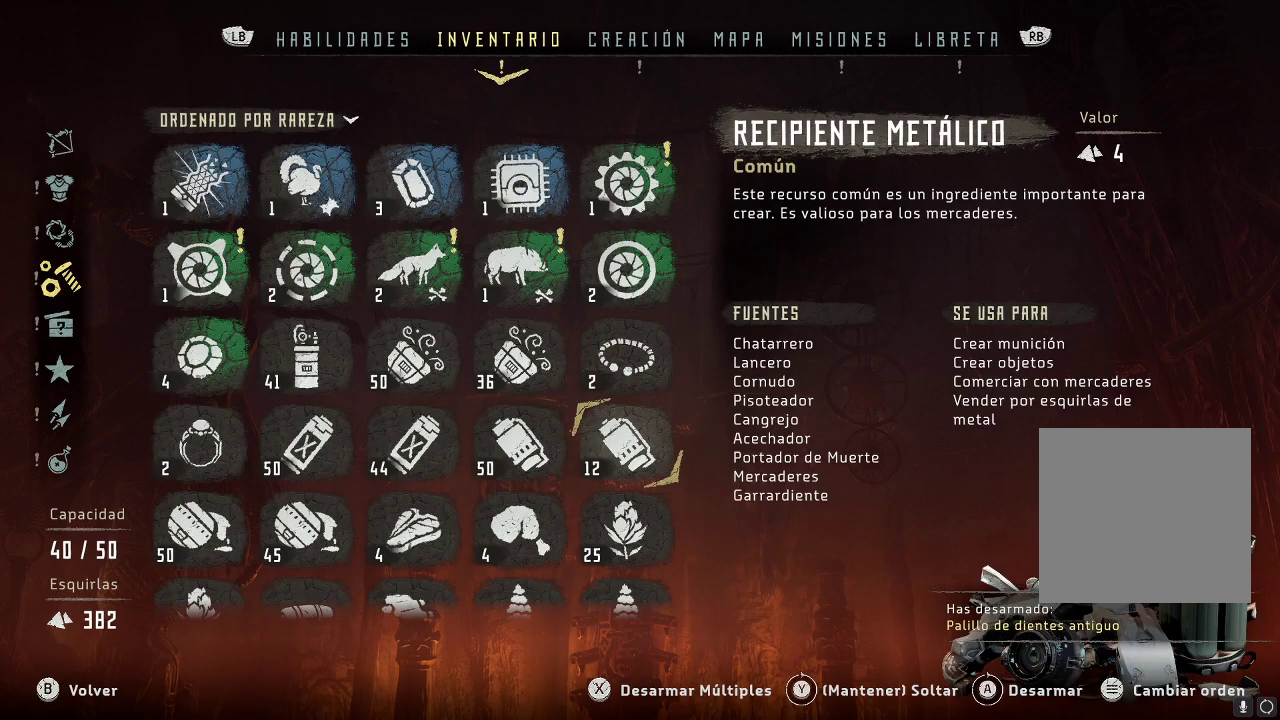
{"buttons": [], "left_stick": "center", "right_stick": "center", "events": [[50, "left_stick", "center"]]}
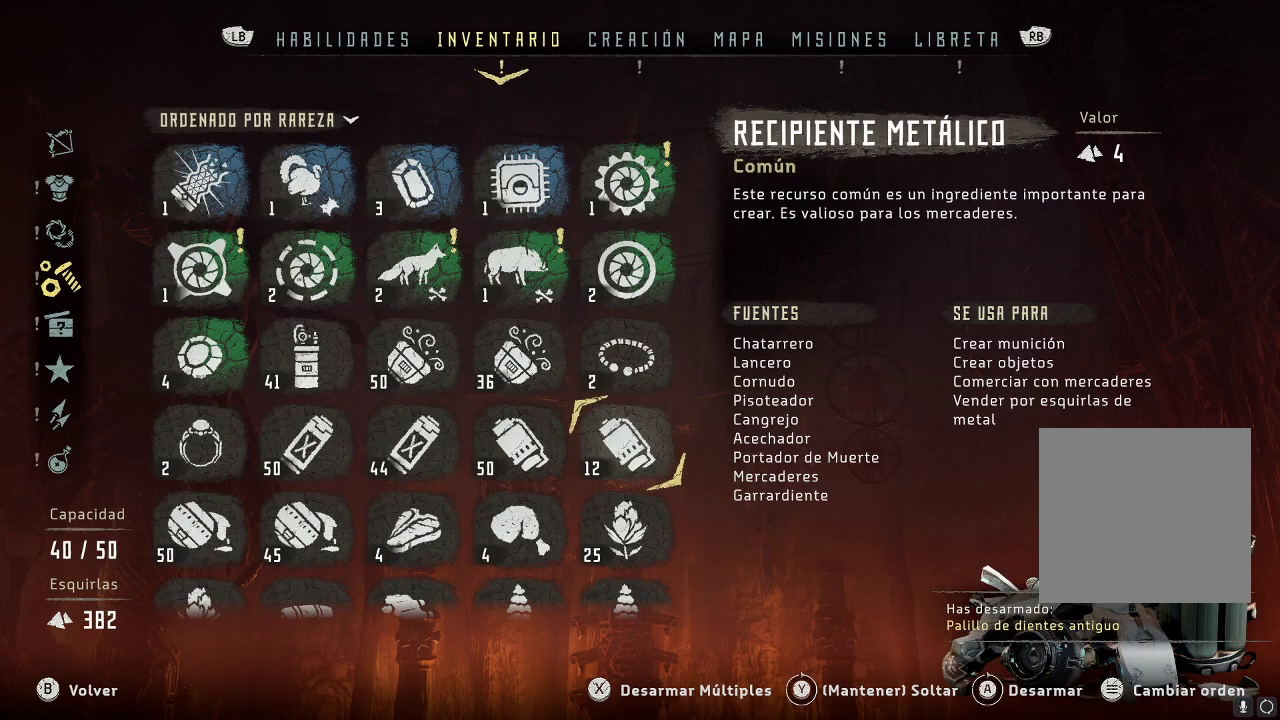
{"buttons": ["B"], "left_stick": "center", "right_stick": "center", "events": [[433, "B", "down"]]}
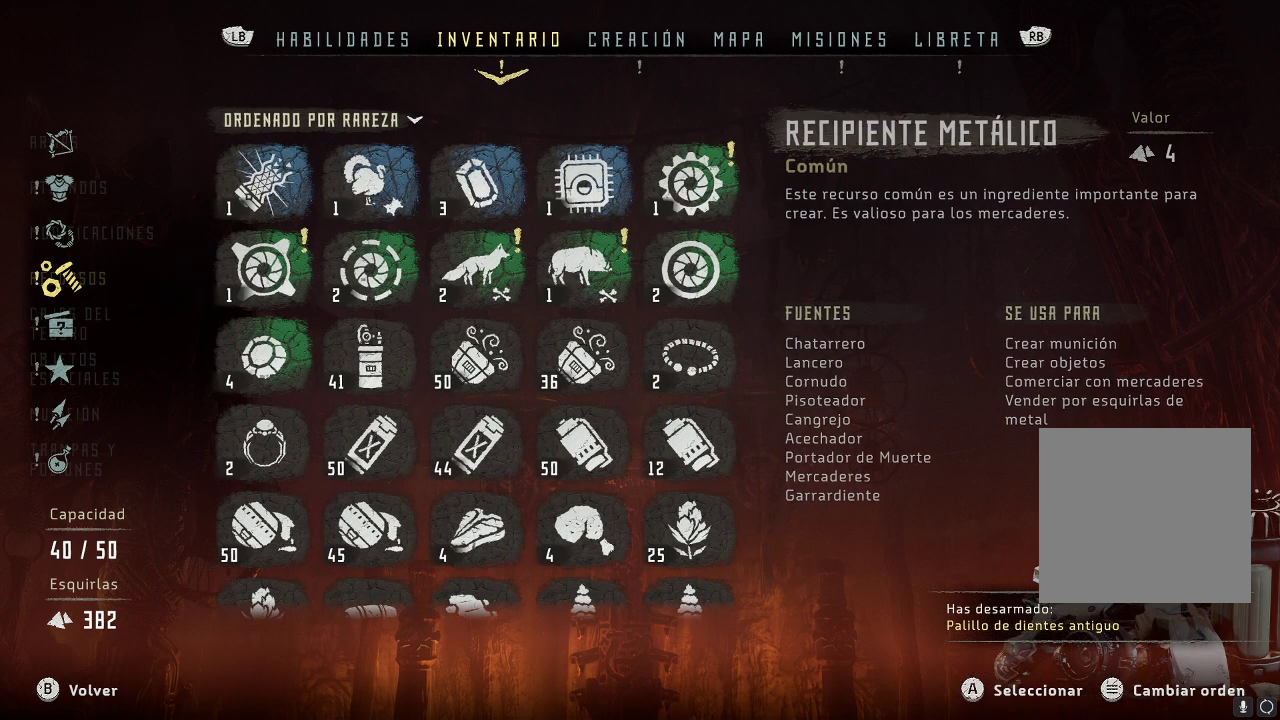
{"buttons": [], "left_stick": "center", "right_stick": "center", "events": [[33, "B", "up"], [333, "B", "down"], [450, "B", "up"]]}
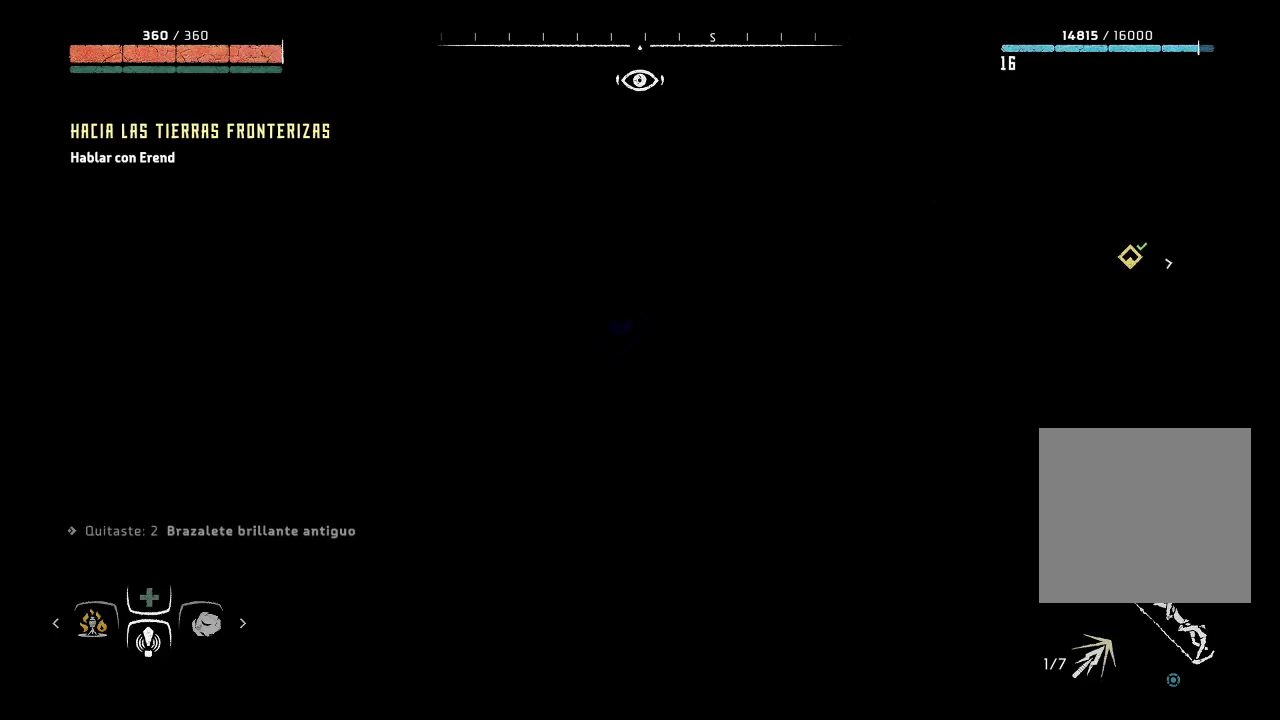
{"buttons": [], "left_stick": "center", "right_stick": "center", "events": []}
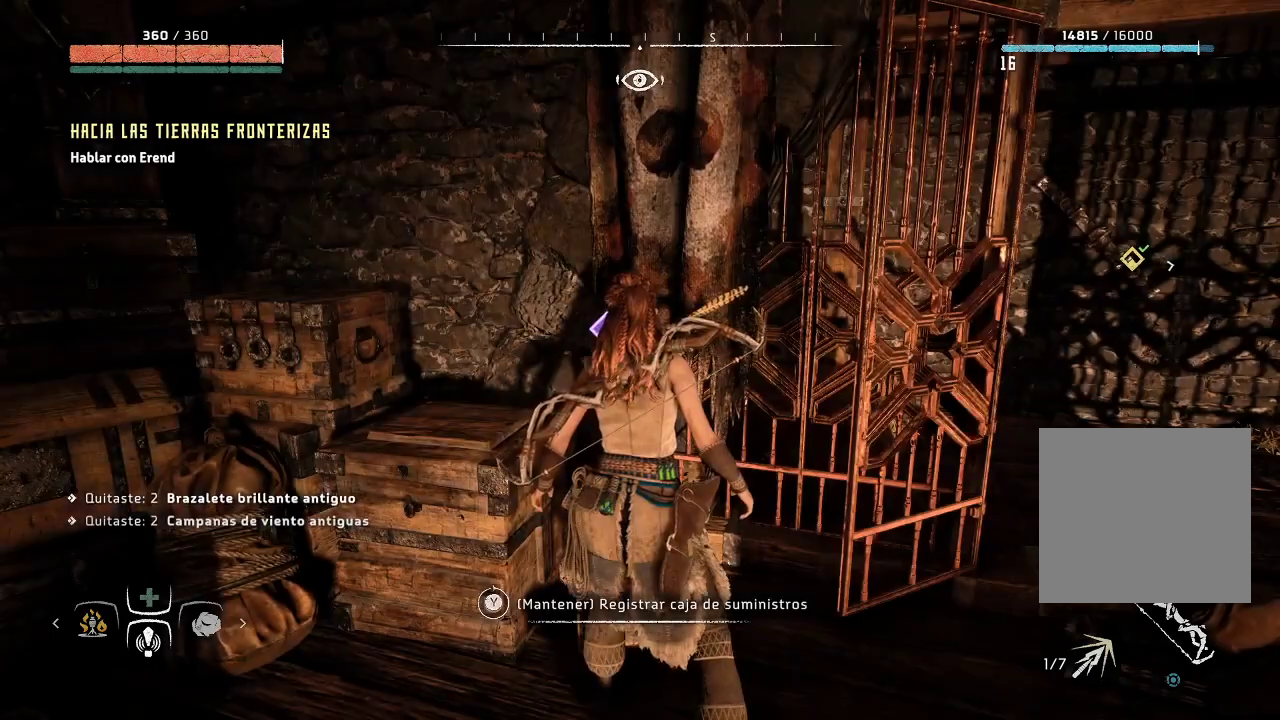
{"buttons": [], "left_stick": "left", "right_stick": "center", "events": [[383, "left_stick", "left"]]}
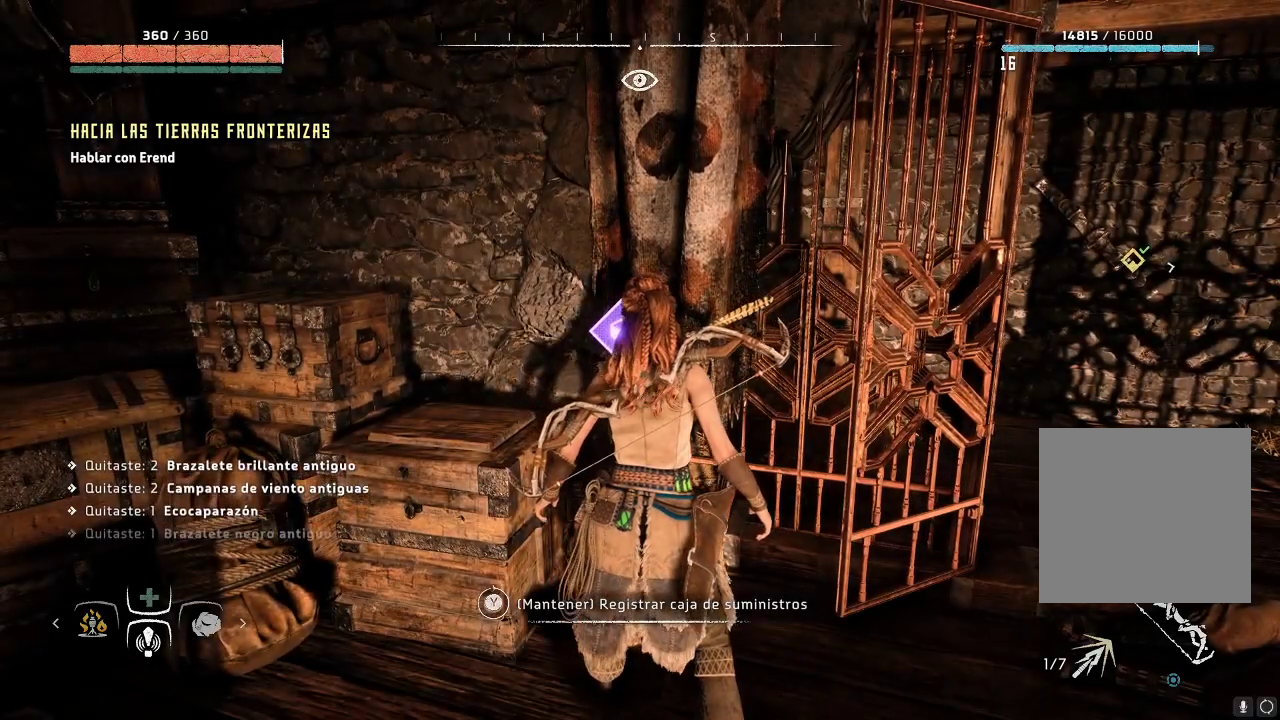
{"buttons": ["Y"], "left_stick": "center", "right_stick": "center", "events": [[17, "left_stick", "center"], [467, "Y", "down"]]}
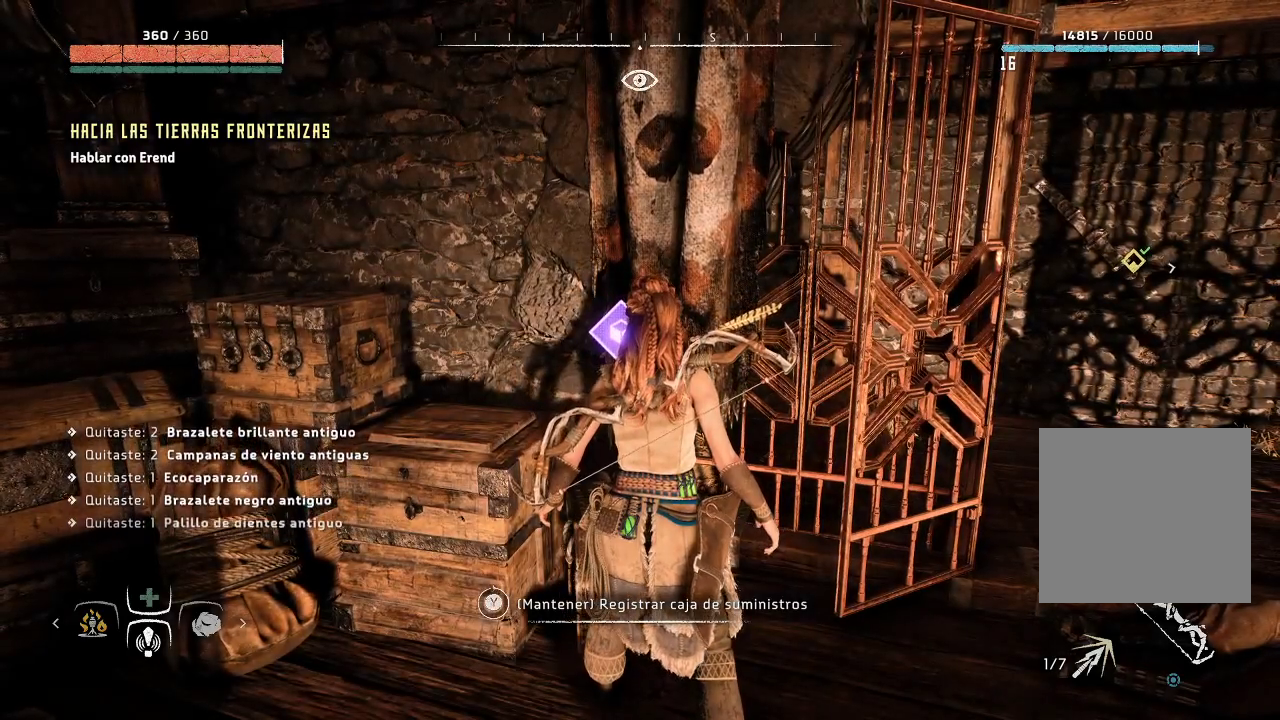
{"buttons": ["Y"], "left_stick": "center", "right_stick": "center", "events": [[150, "Y", "up"], [483, "Y", "down"]]}
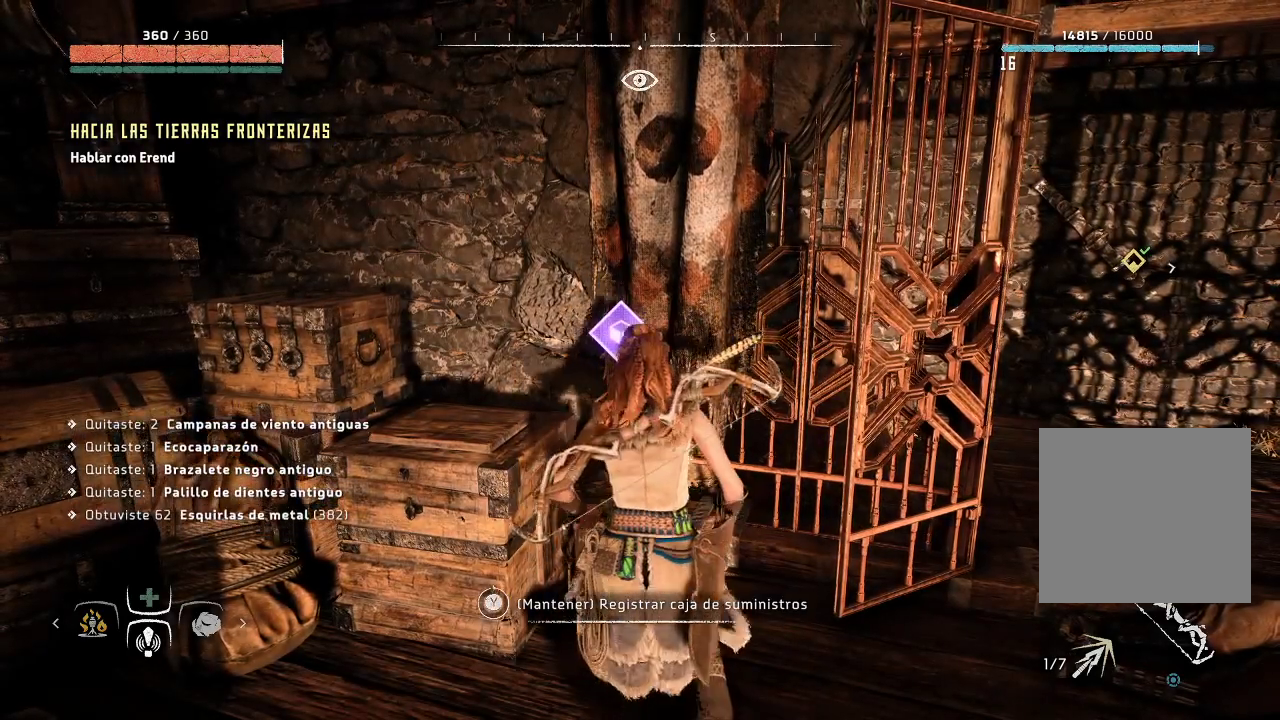
{"buttons": ["Y"], "left_stick": "center", "right_stick": "center", "events": []}